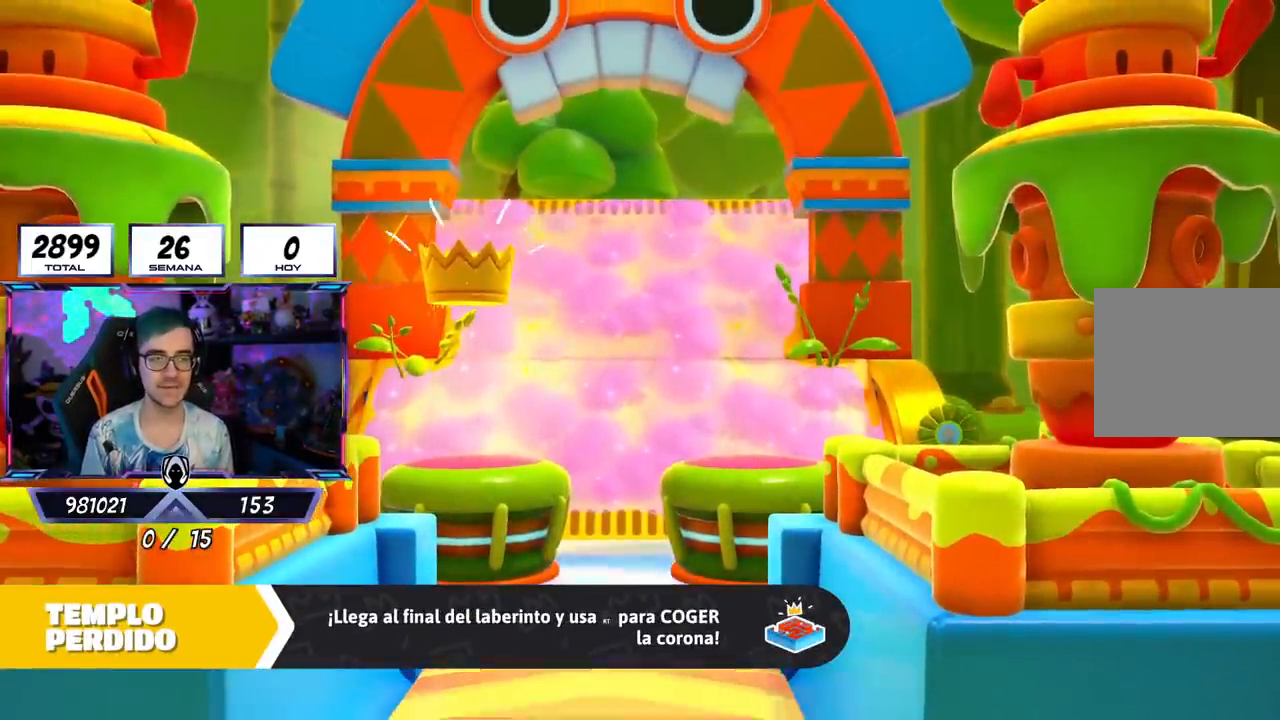
Gameplay with a controller (PlayStation layout); each line is a JSON object with the inputs held at the frame after it. "events" lists button and stick changes between this image and that frame as [ms after this image, input, new state], when the widget could be followed in between.
{"buttons": [], "left_stick": "up", "right_stick": "center", "events": [[267, "left_stick", "up"]]}
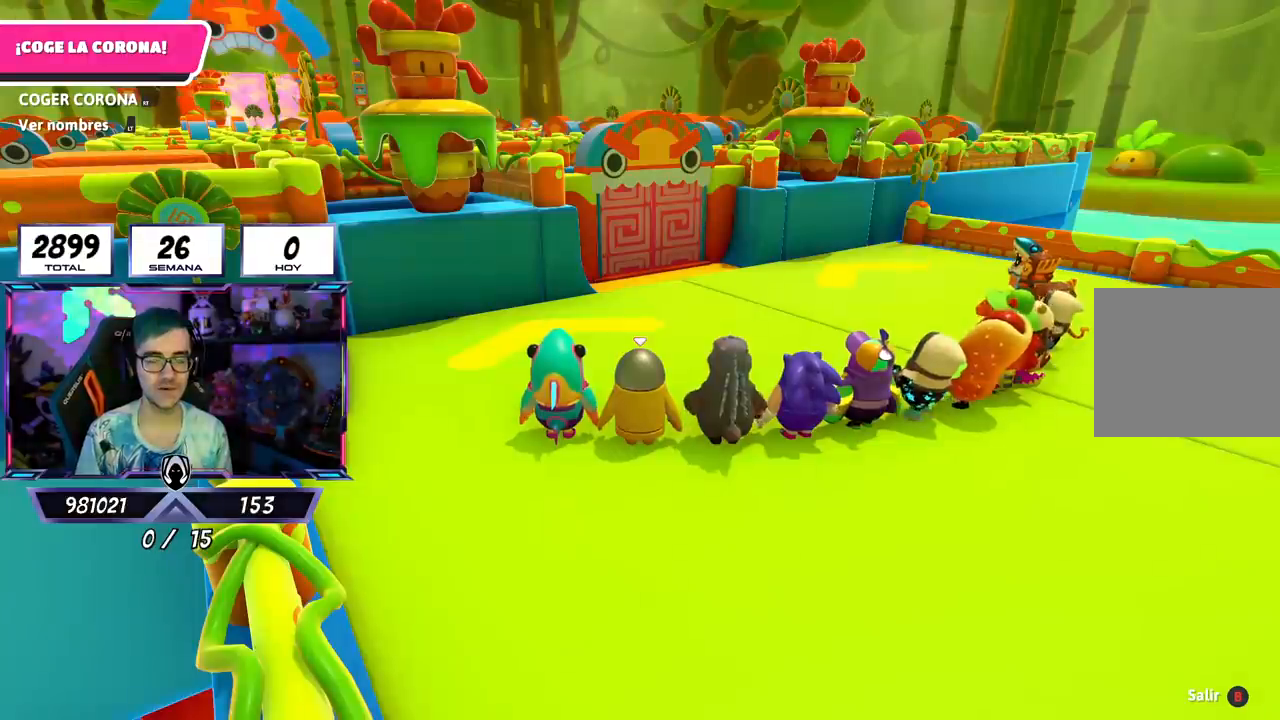
{"buttons": [], "left_stick": "up", "right_stick": "center", "events": []}
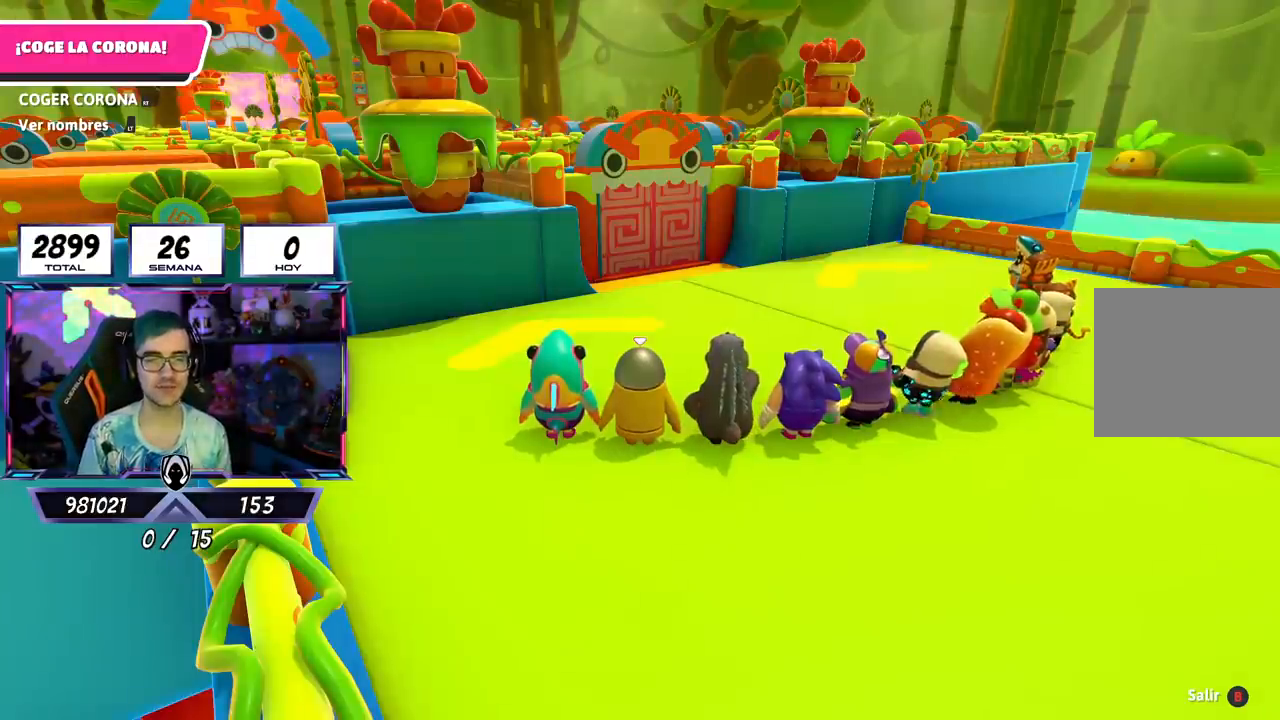
{"buttons": [], "left_stick": "up", "right_stick": "center", "events": []}
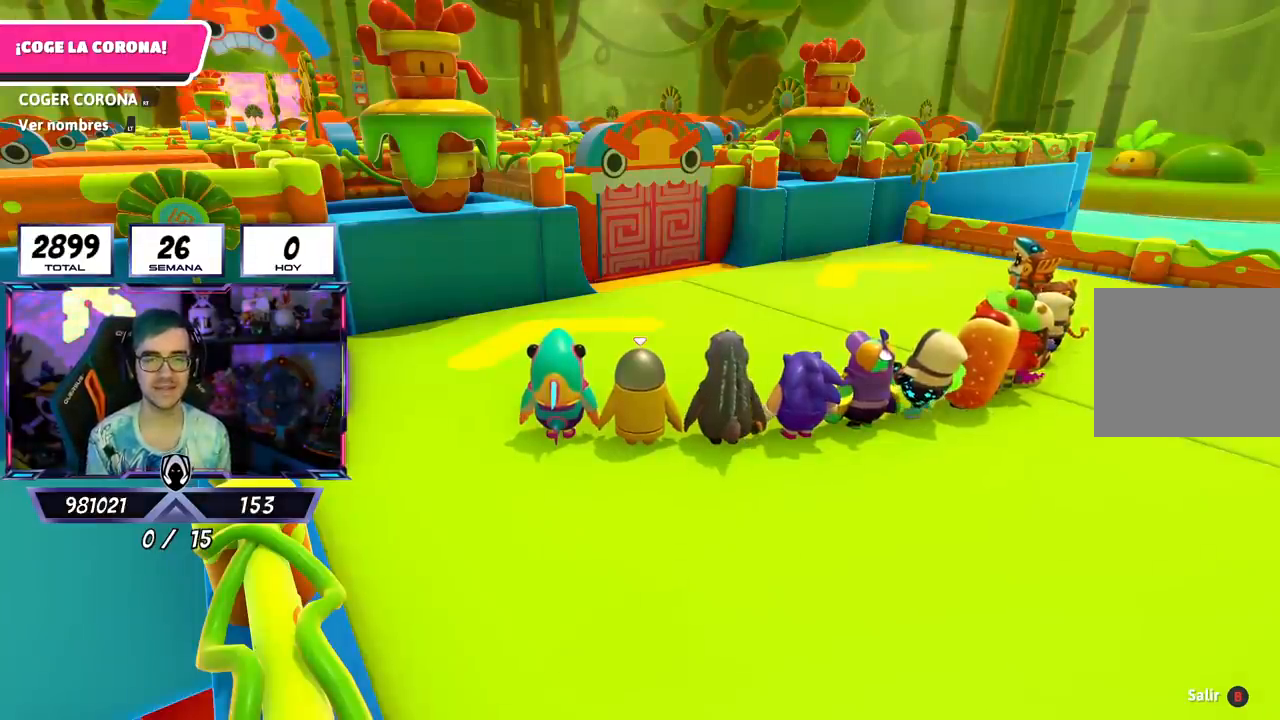
{"buttons": [], "left_stick": "up", "right_stick": "center", "events": [[101, "L2", "down"], [301, "L2", "up"]]}
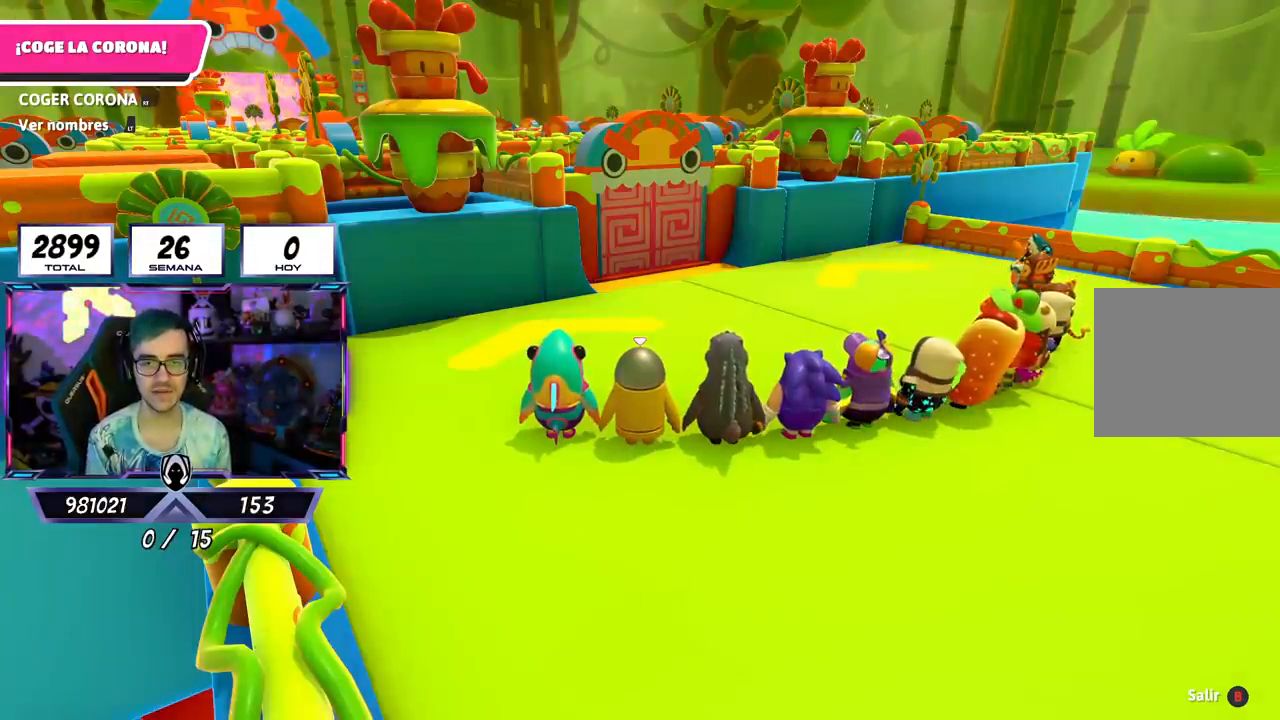
{"buttons": [], "left_stick": "up", "right_stick": "center", "events": []}
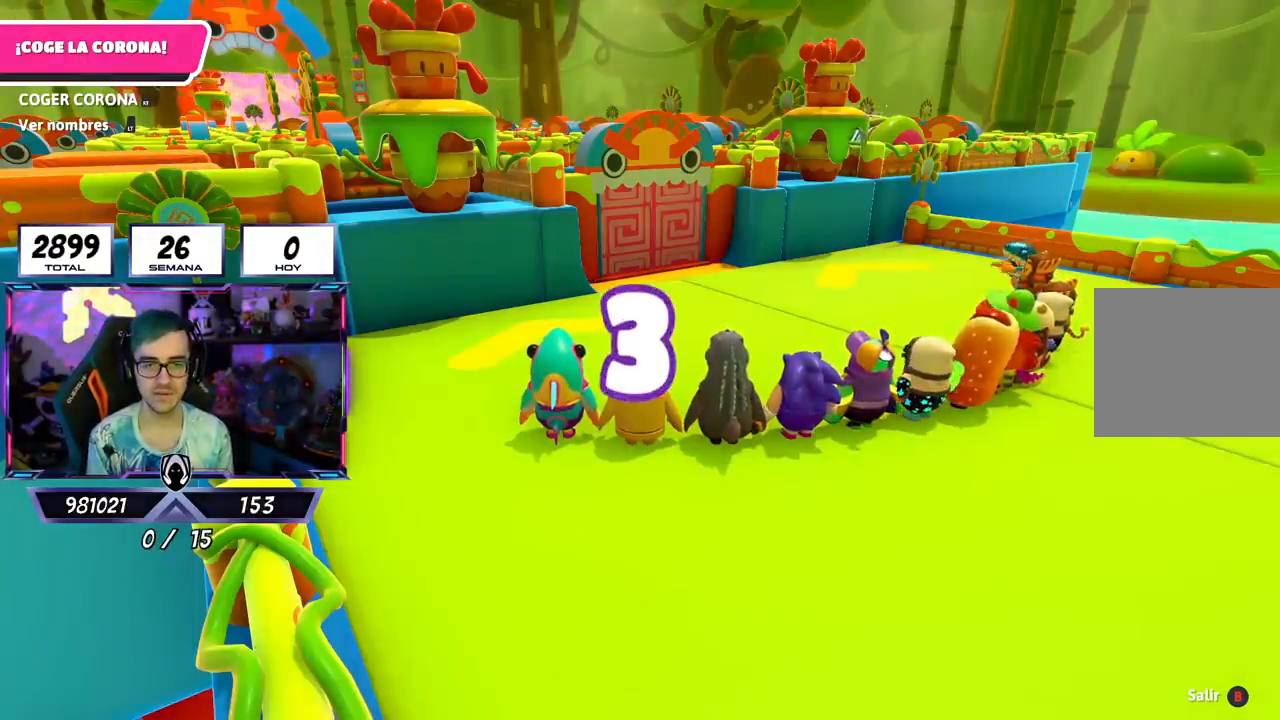
{"buttons": [], "left_stick": "up", "right_stick": "center", "events": []}
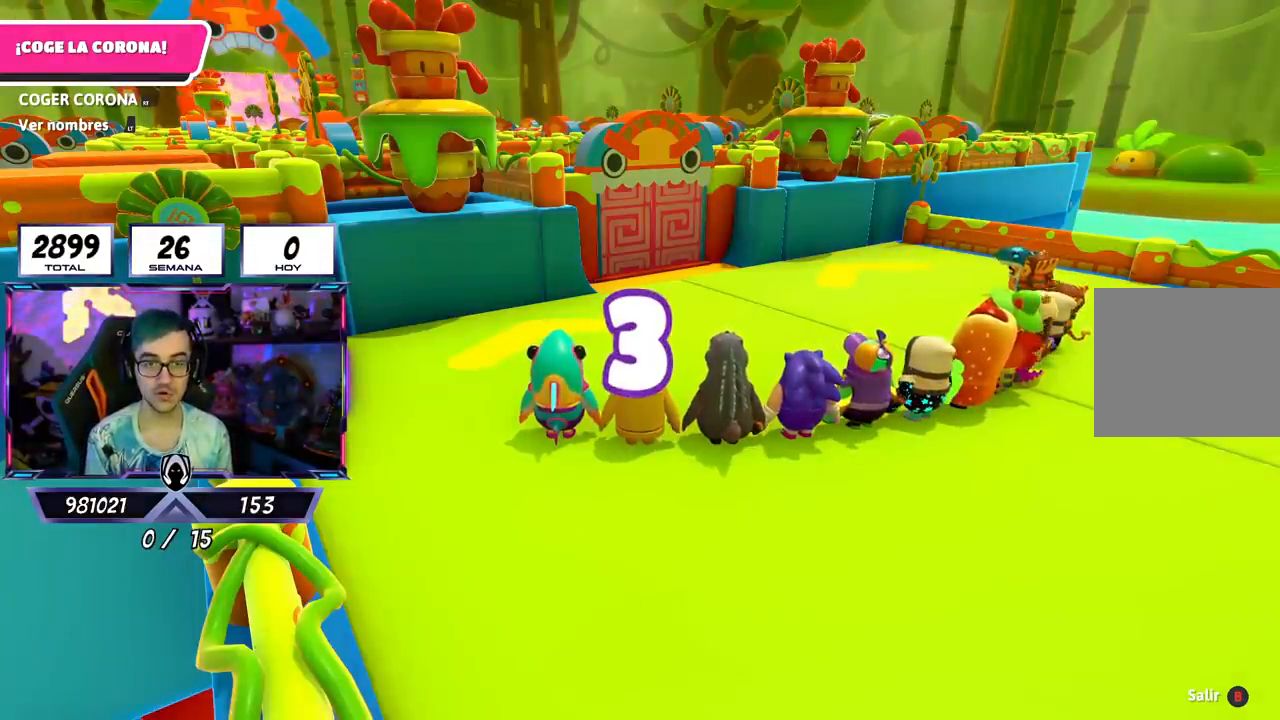
{"buttons": [], "left_stick": "up", "right_stick": "center", "events": [[334, "right_stick", "down"], [501, "right_stick", "center"]]}
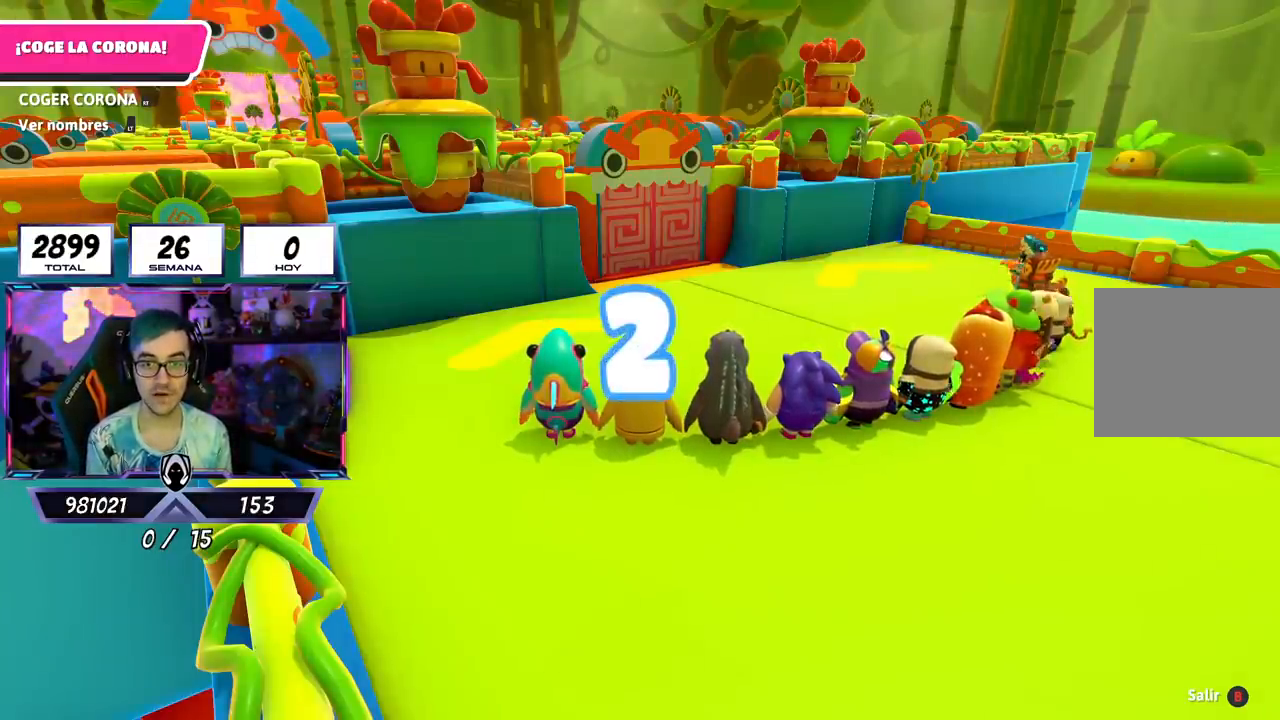
{"buttons": [], "left_stick": "up", "right_stick": "center", "events": []}
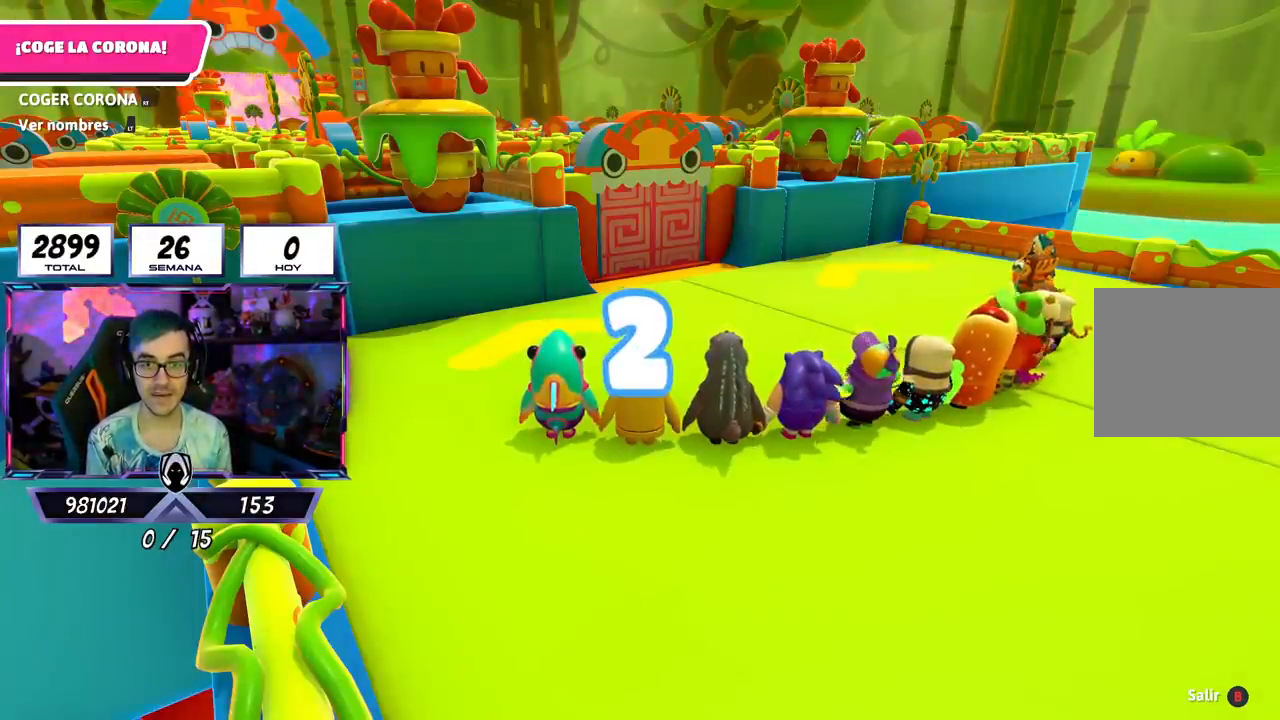
{"buttons": [], "left_stick": "up", "right_stick": "center", "events": []}
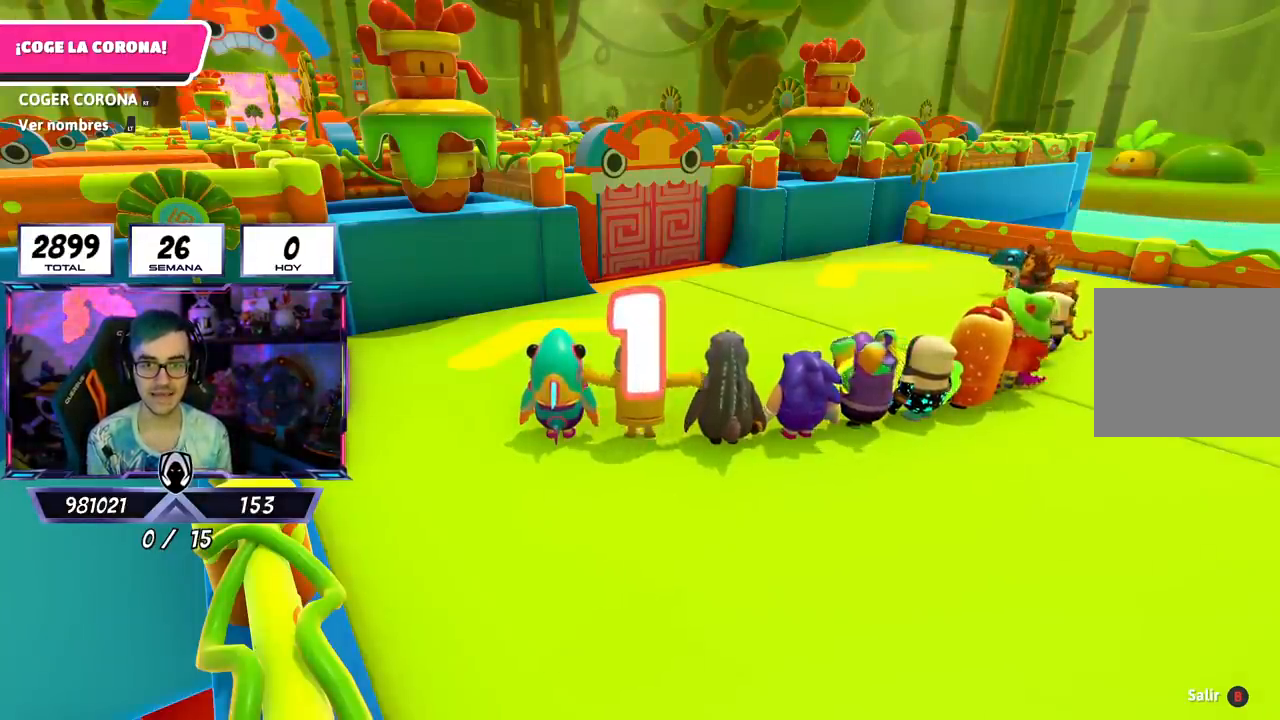
{"buttons": [], "left_stick": "up", "right_stick": "center", "events": [[167, "right_stick", "down-right"], [267, "right_stick", "center"]]}
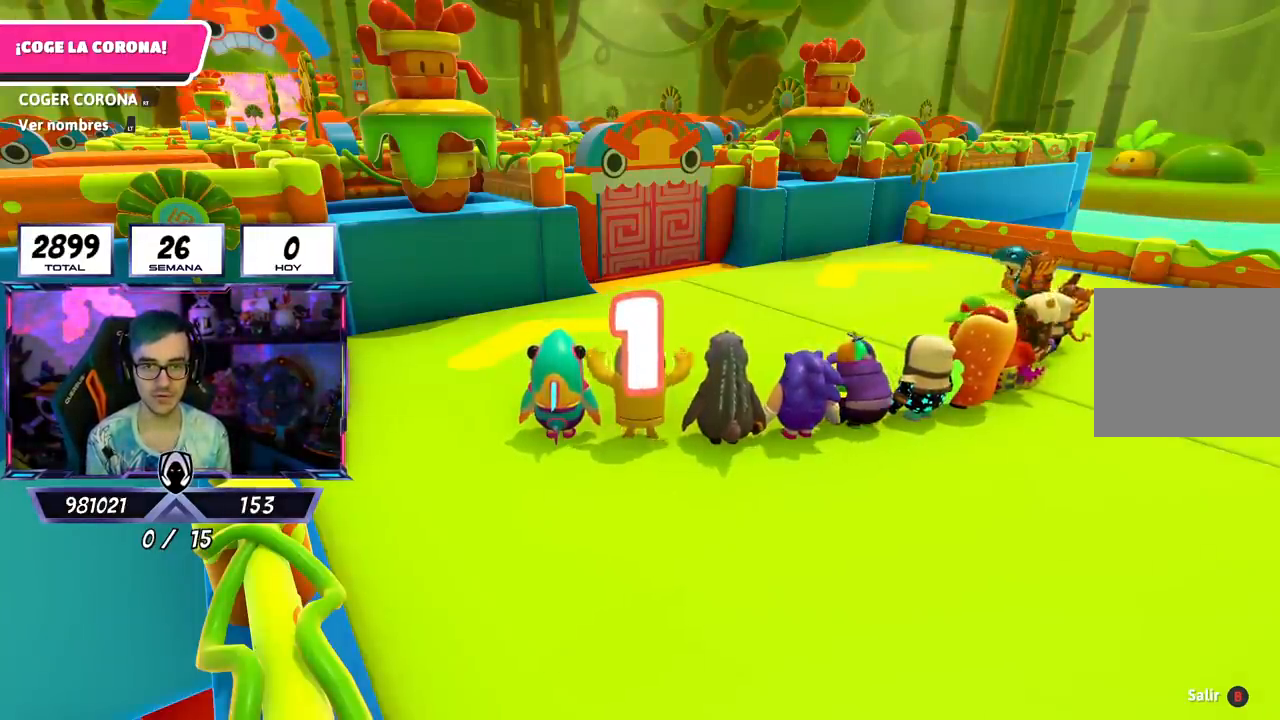
{"buttons": [], "left_stick": "up", "right_stick": "center", "events": [[284, "right_stick", "down"], [451, "right_stick", "center"]]}
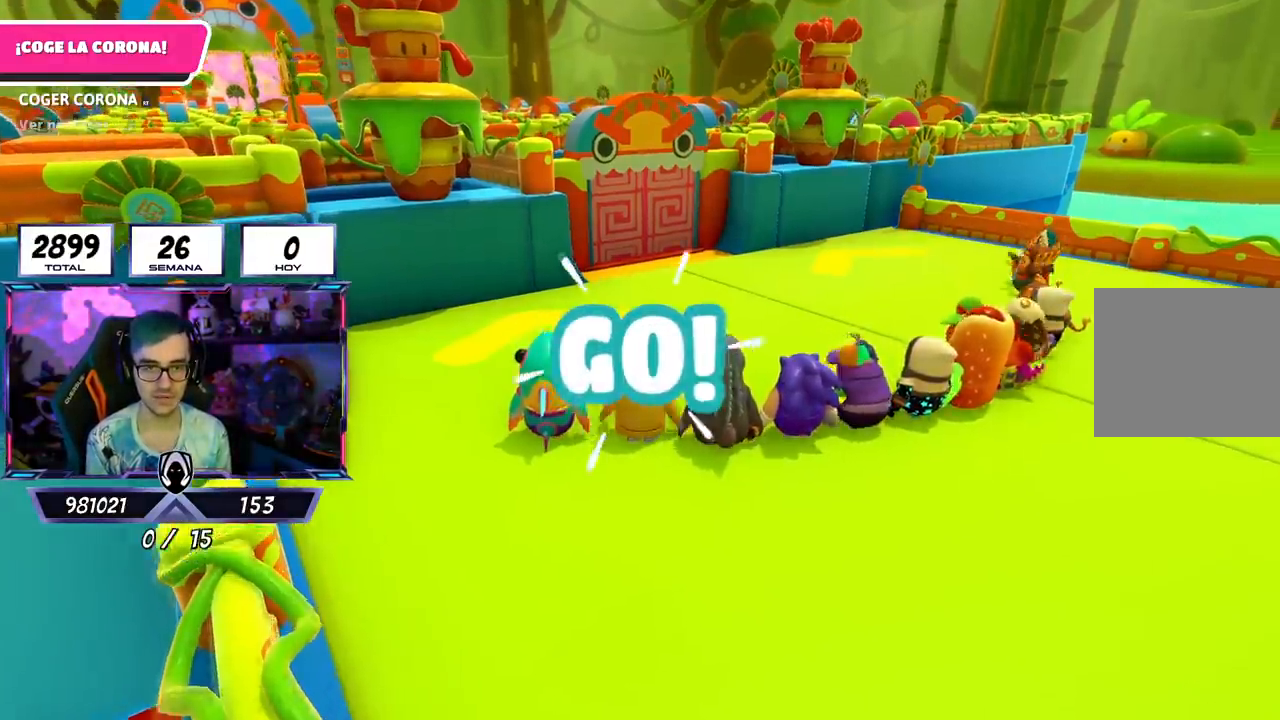
{"buttons": [], "left_stick": "up", "right_stick": "down", "events": [[233, "L2", "down"], [417, "L2", "up"], [484, "right_stick", "down"]]}
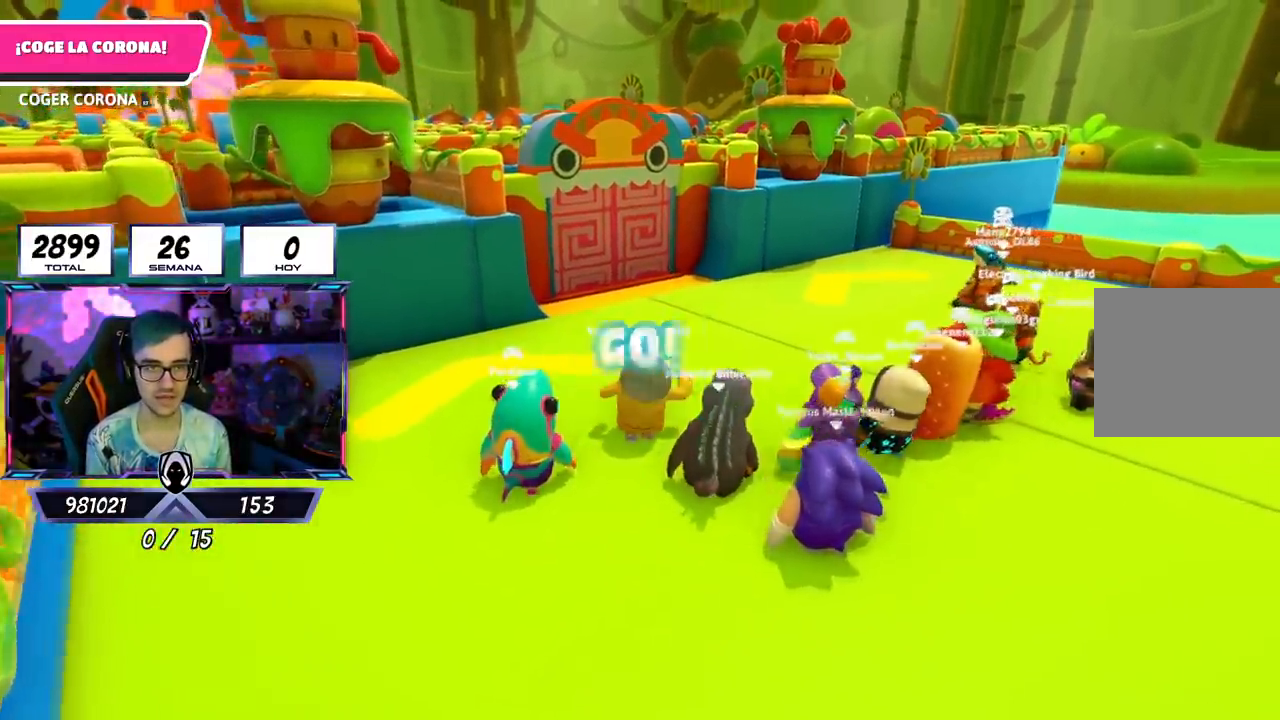
{"buttons": [], "left_stick": "up", "right_stick": "down", "events": []}
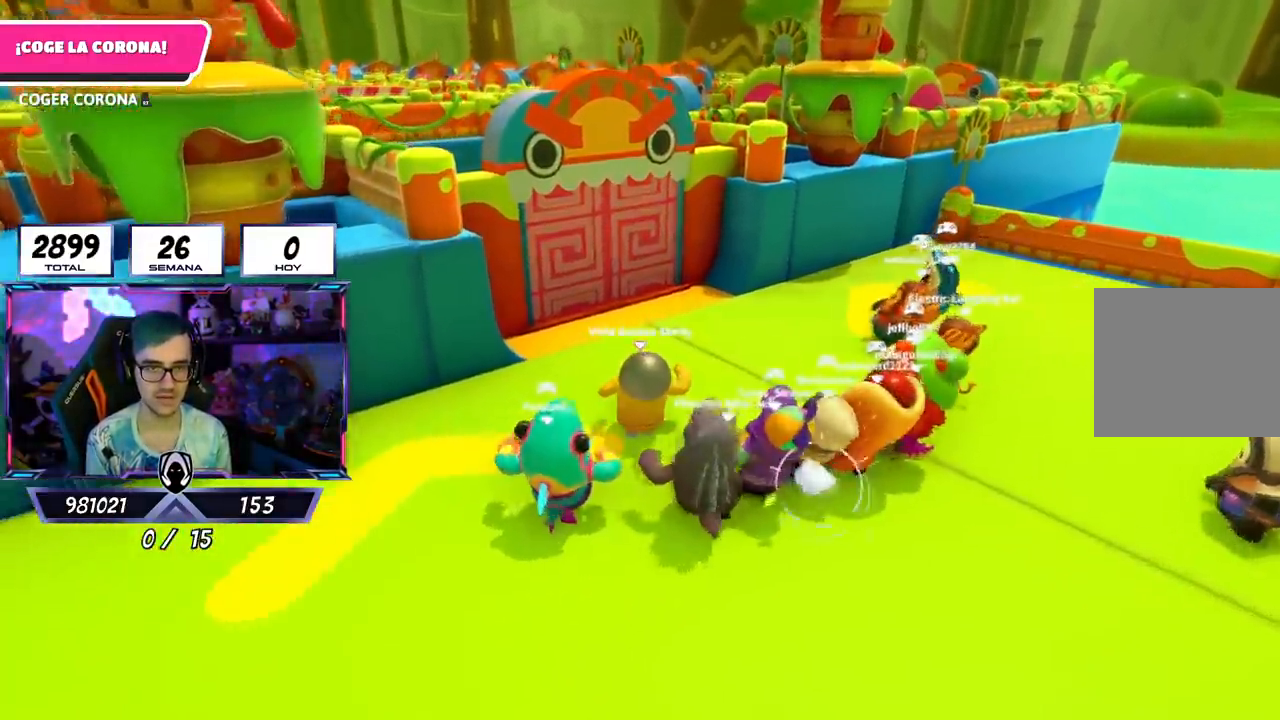
{"buttons": ["CROSS"], "left_stick": "up", "right_stick": "center", "events": [[67, "right_stick", "down-left"], [100, "L2", "down"], [267, "L2", "up"], [300, "right_stick", "center"], [500, "CROSS", "down"]]}
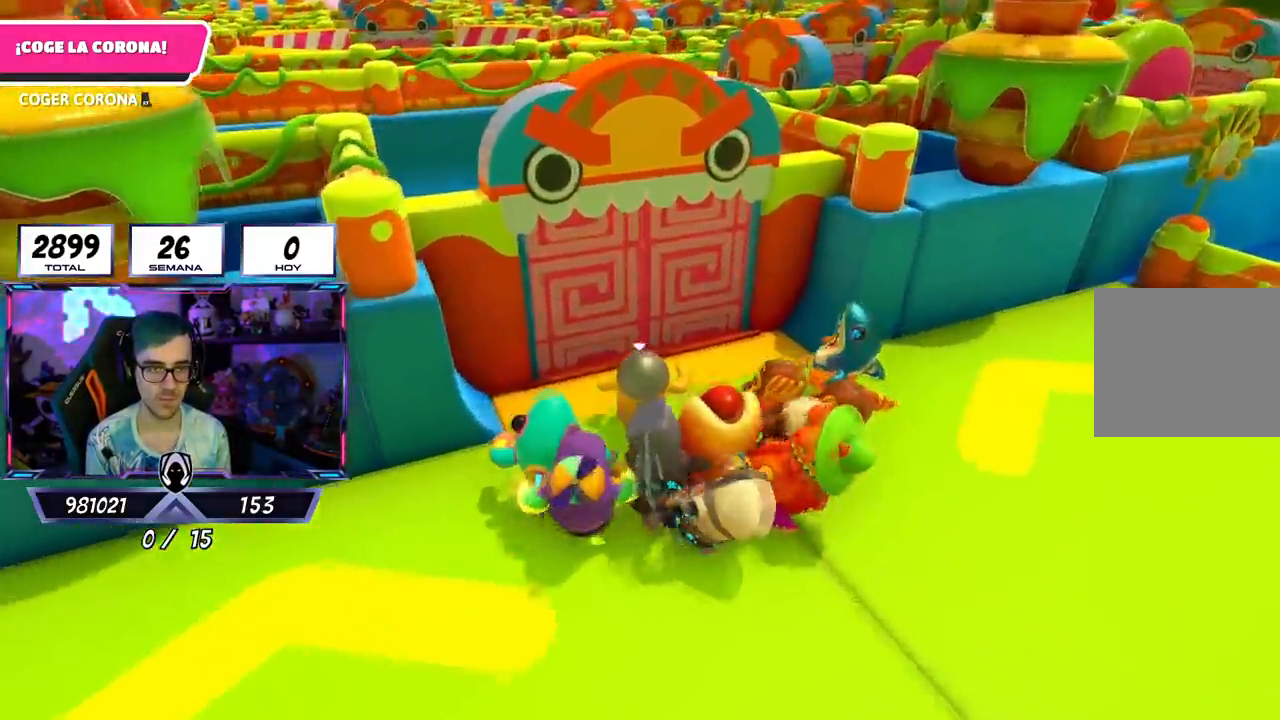
{"buttons": [], "left_stick": "up", "right_stick": "down", "events": [[134, "CROSS", "up"], [150, "right_stick", "down-left"], [351, "right_stick", "down"]]}
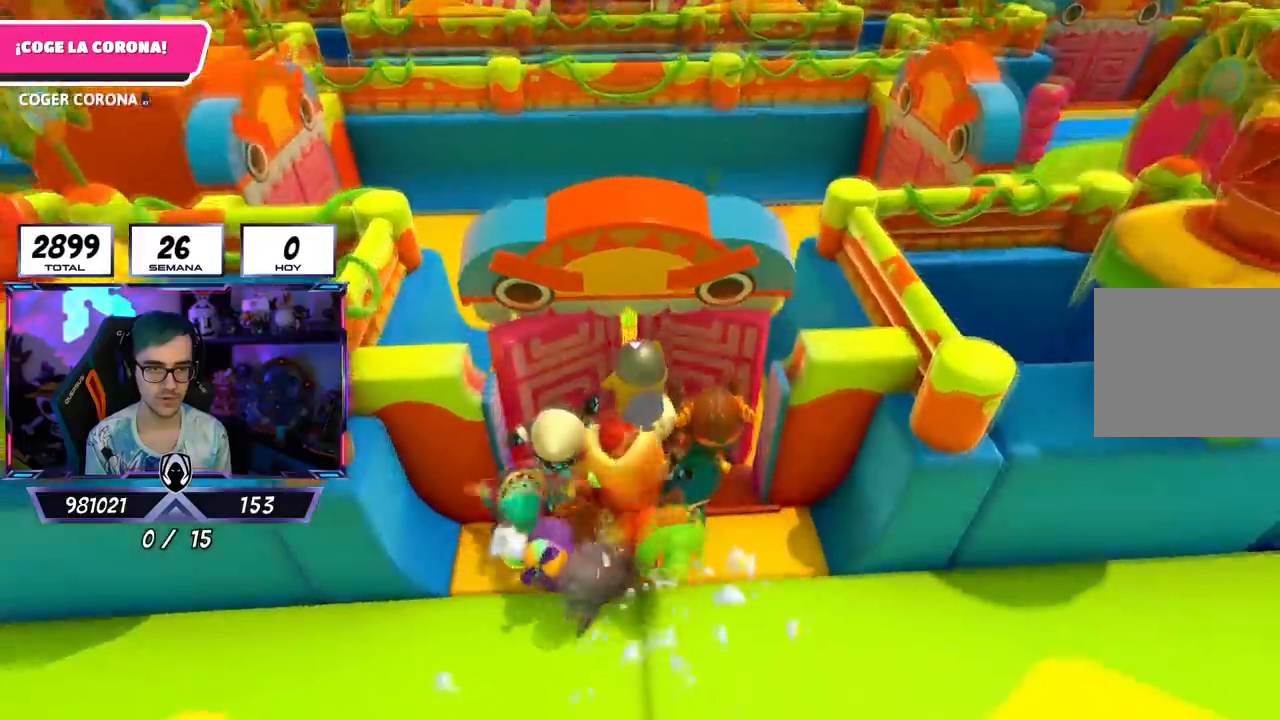
{"buttons": [], "left_stick": "down", "right_stick": "center", "events": [[16, "right_stick", "center"], [233, "right_stick", "down"], [400, "right_stick", "center"], [467, "left_stick", "down"]]}
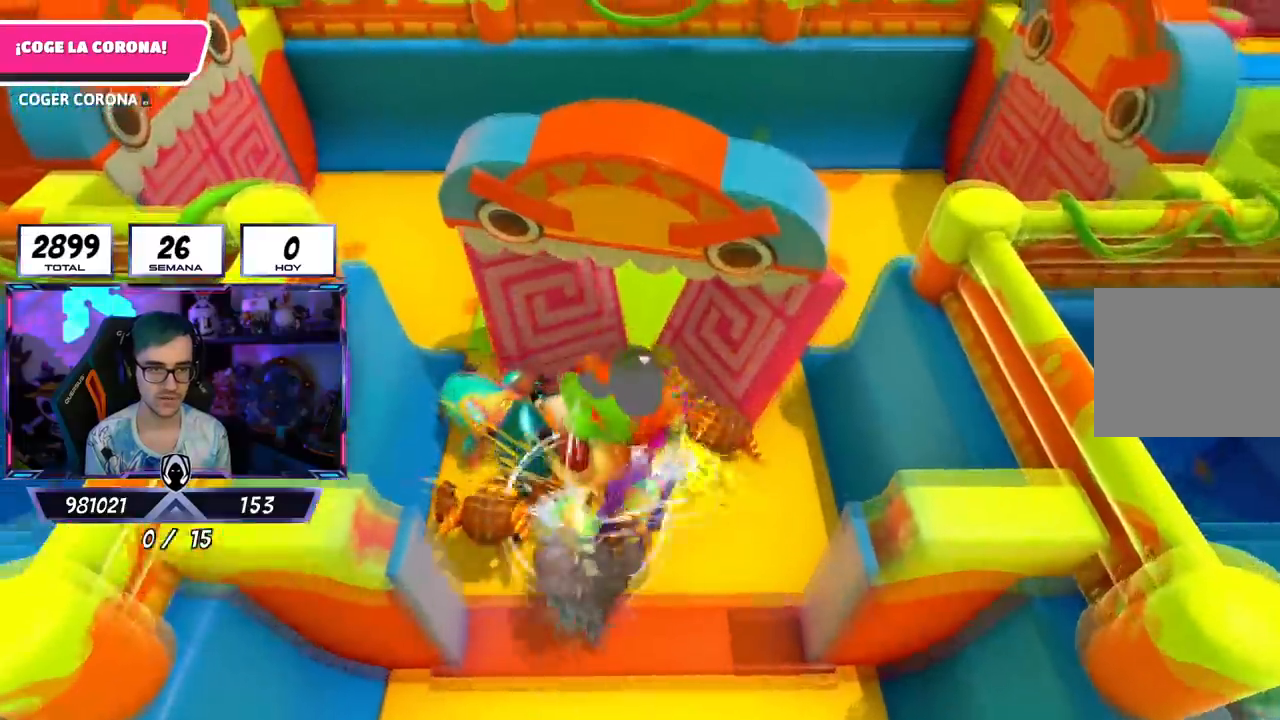
{"buttons": [], "left_stick": "down", "right_stick": "center", "events": []}
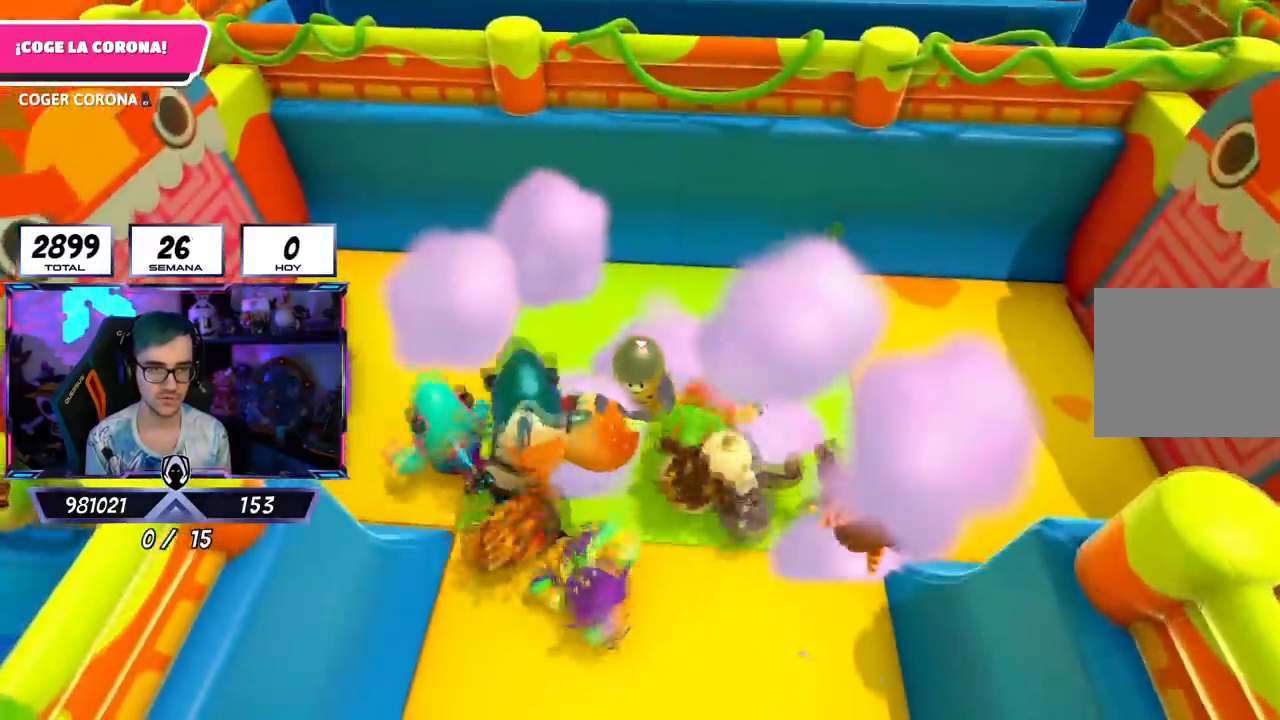
{"buttons": [], "left_stick": "down-right", "right_stick": "center", "events": [[133, "left_stick", "down-right"], [167, "right_stick", "up"], [283, "left_stick", "center"], [317, "right_stick", "center"], [467, "left_stick", "down-right"]]}
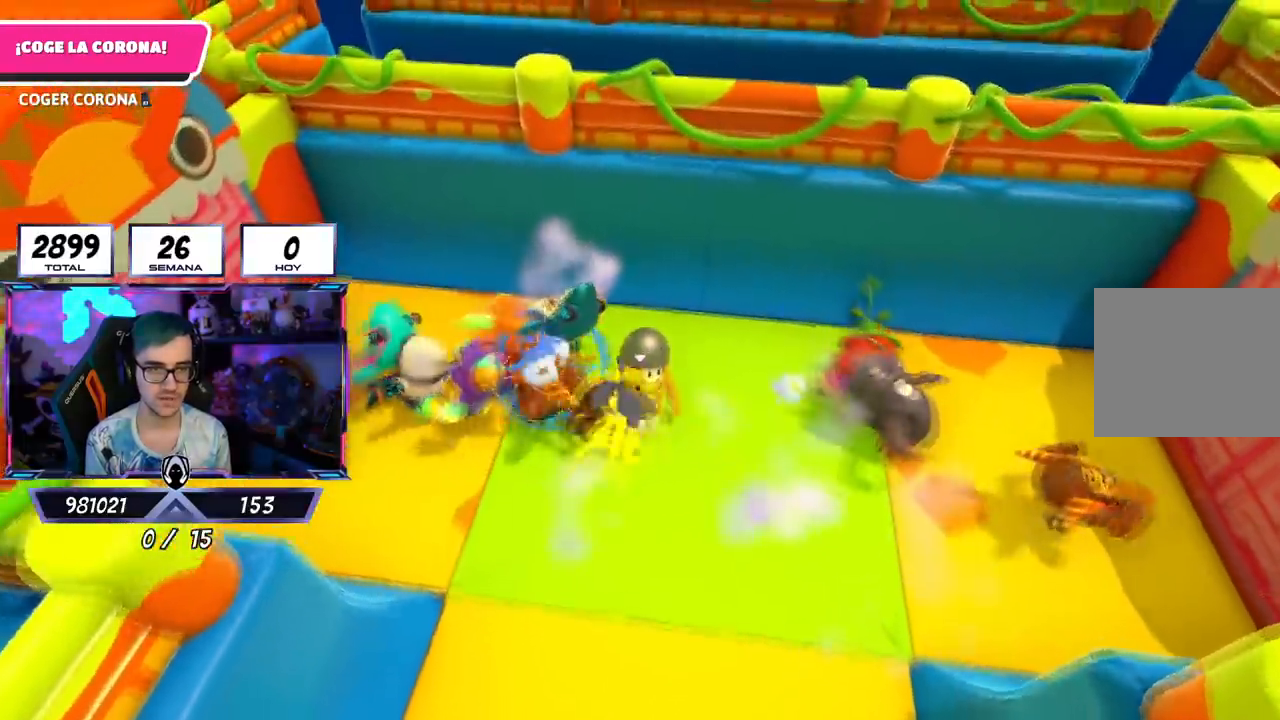
{"buttons": [], "left_stick": "down-right", "right_stick": "center", "events": [[150, "left_stick", "down"], [301, "left_stick", "down-right"]]}
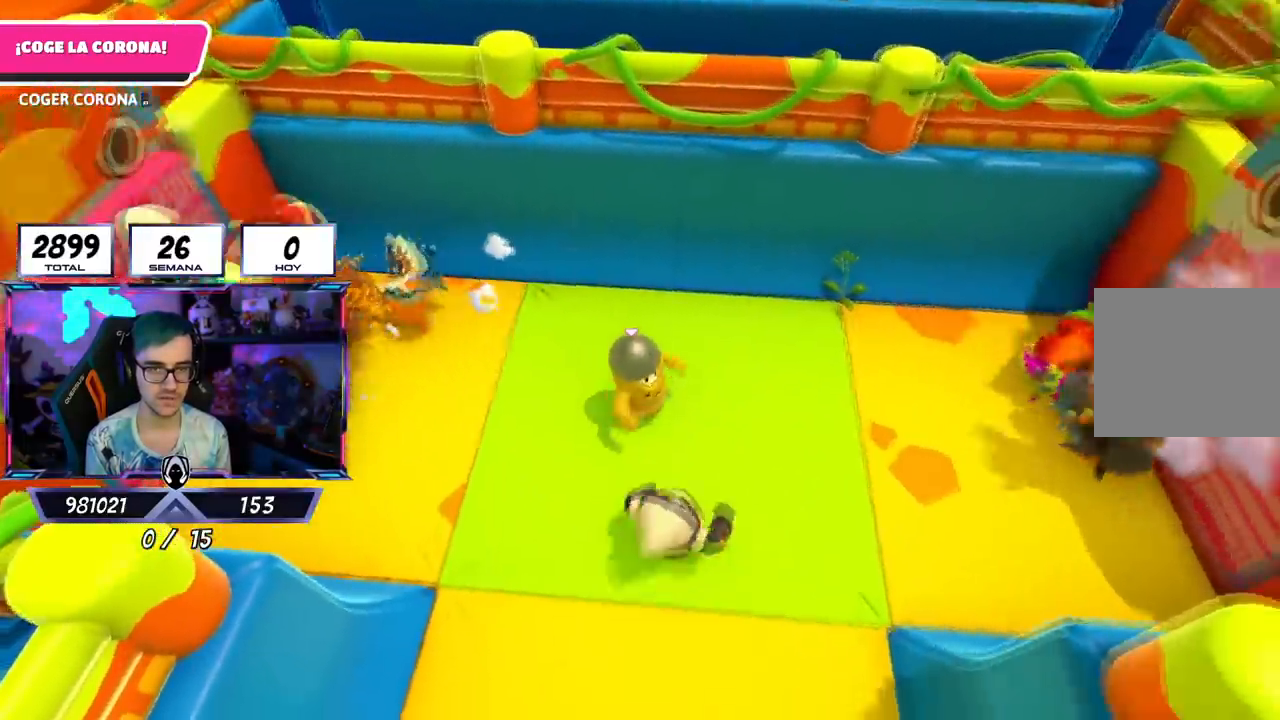
{"buttons": [], "left_stick": "up-left", "right_stick": "down-left", "events": [[50, "left_stick", "left"], [417, "left_stick", "up-left"], [434, "right_stick", "down-left"]]}
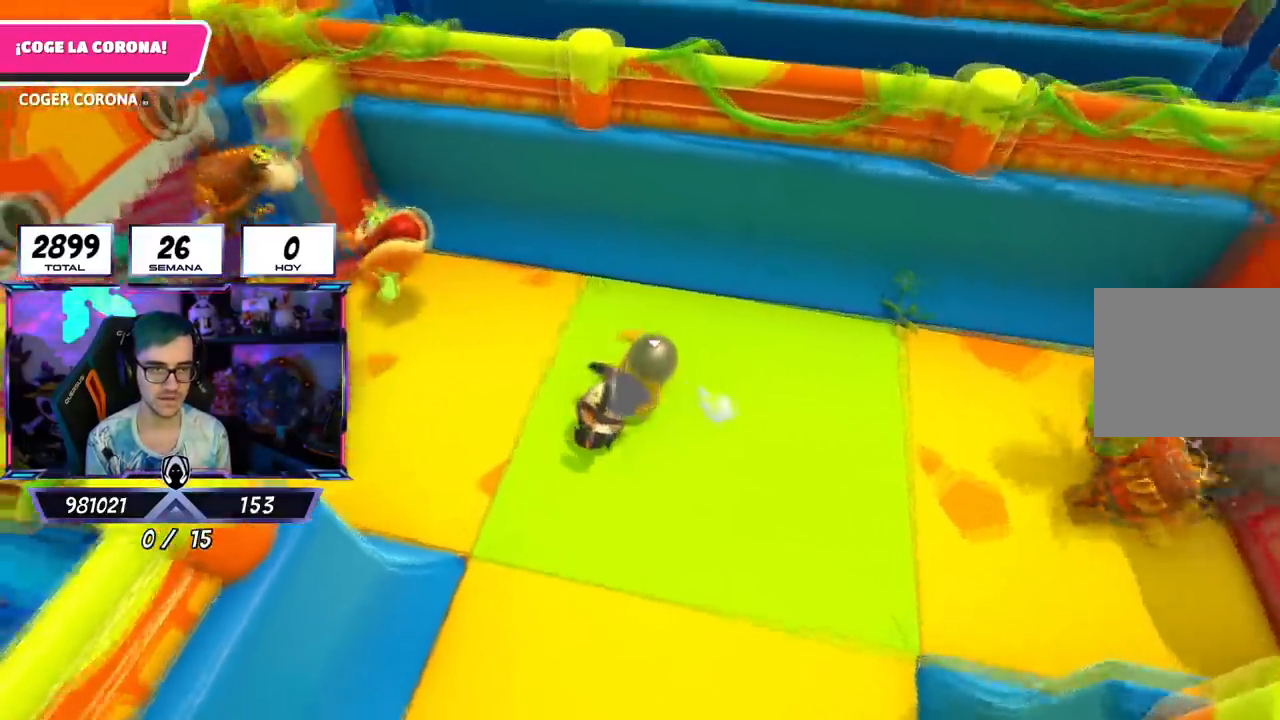
{"buttons": [], "left_stick": "up-left", "right_stick": "up-left", "events": [[67, "right_stick", "left"], [200, "right_stick", "center"], [317, "right_stick", "up-left"]]}
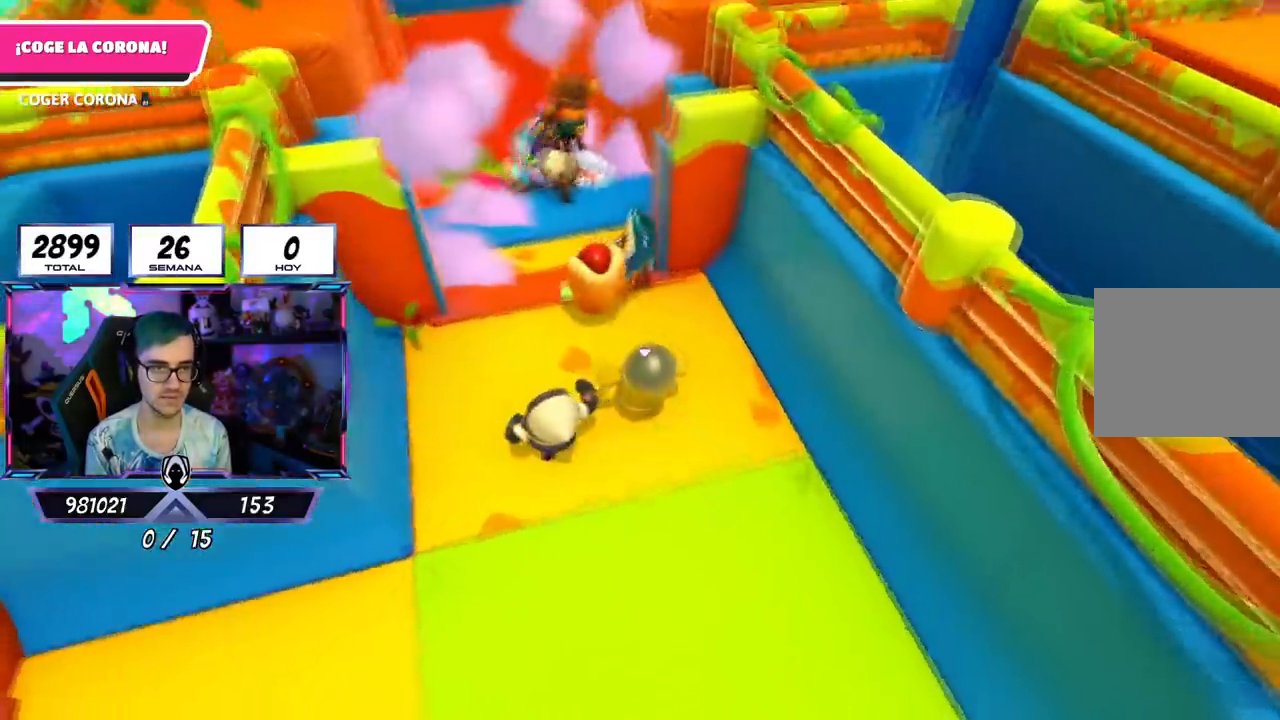
{"buttons": [], "left_stick": "up", "right_stick": "down", "events": [[16, "right_stick", "center"], [67, "CROSS", "down"], [150, "left_stick", "up"], [233, "CROSS", "up"], [467, "right_stick", "down"]]}
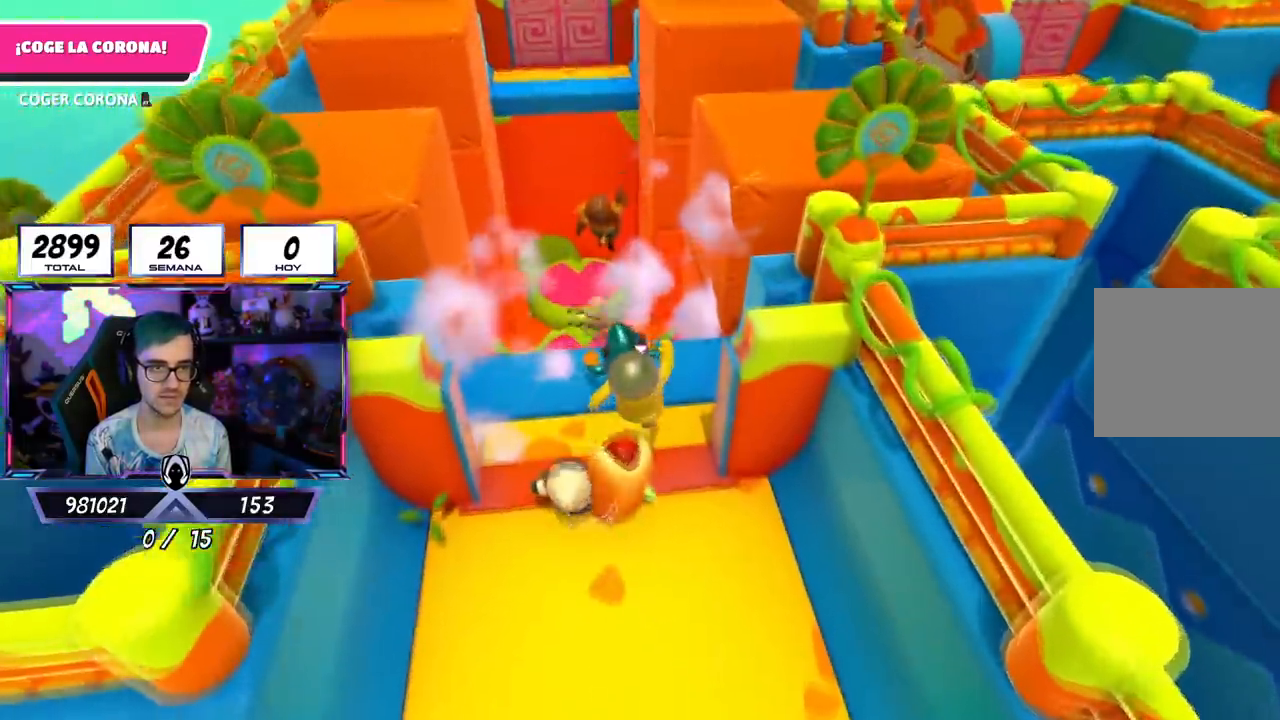
{"buttons": ["CROSS"], "left_stick": "up", "right_stick": "center", "events": [[251, "right_stick", "center"], [484, "CROSS", "down"]]}
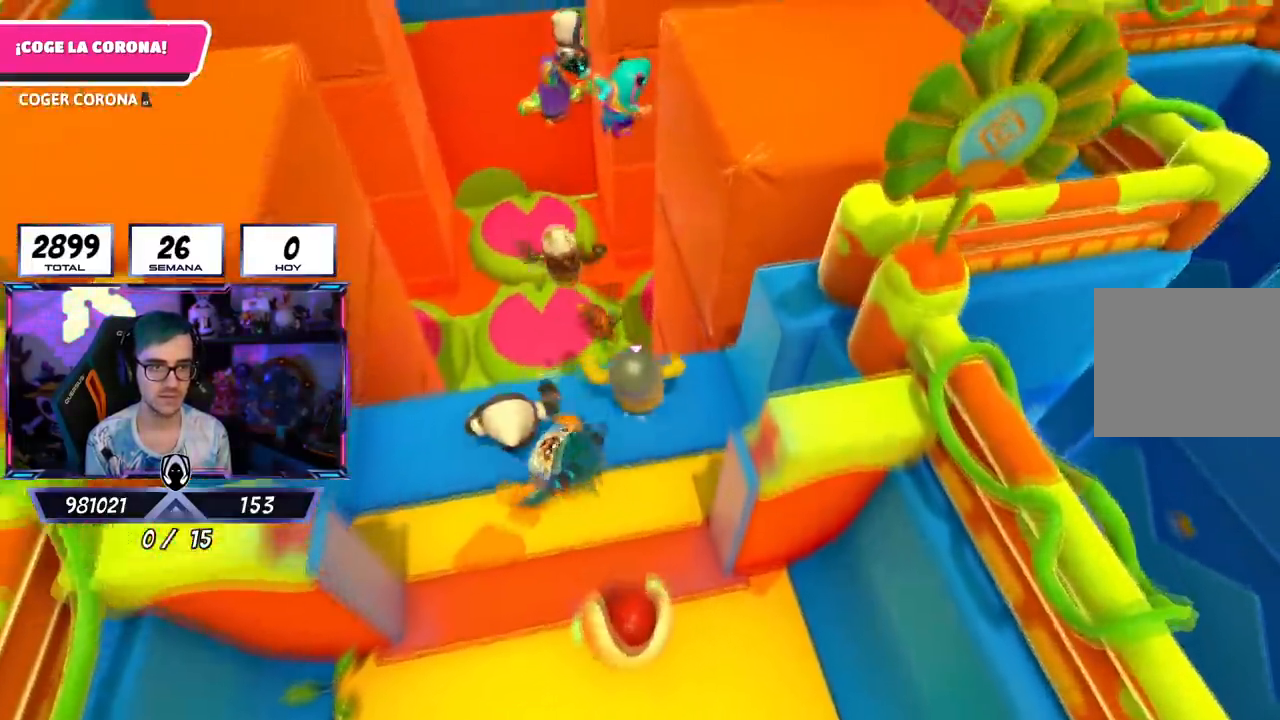
{"buttons": [], "left_stick": "up-left", "right_stick": "center", "events": [[217, "left_stick", "up-left"], [283, "CROSS", "up"]]}
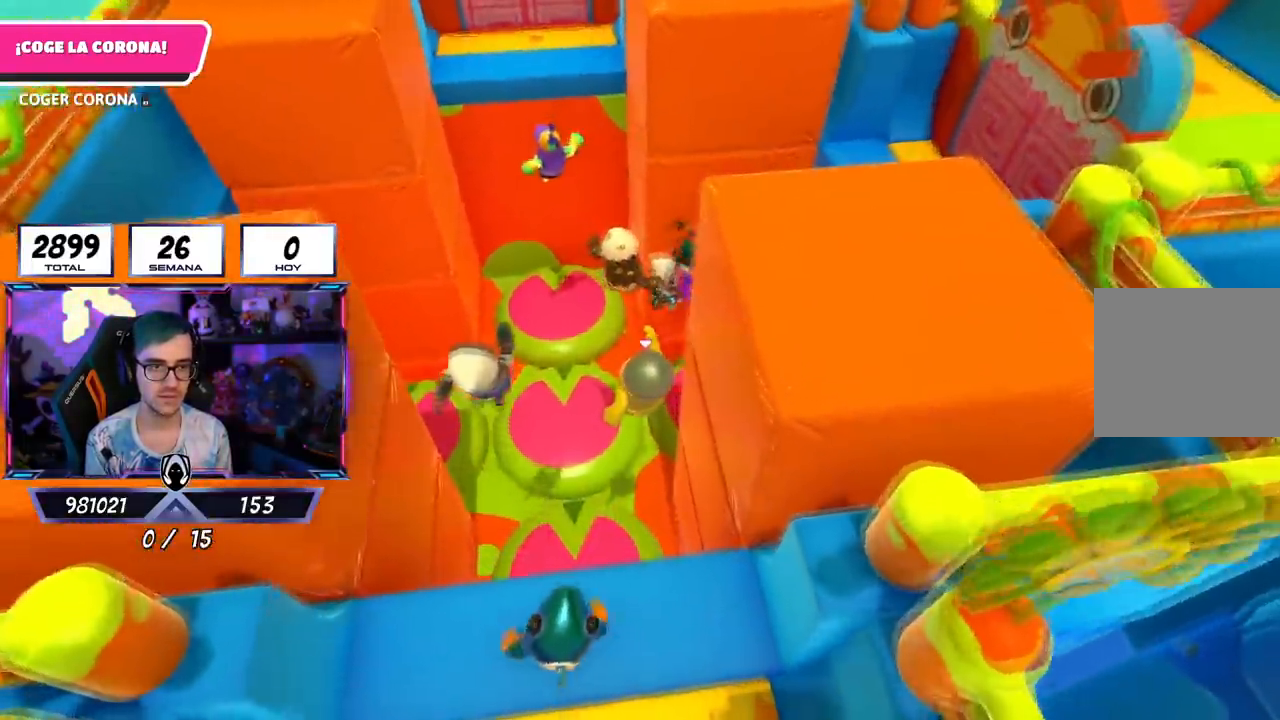
{"buttons": [], "left_stick": "up-left", "right_stick": "center", "events": [[134, "right_stick", "up-right"], [200, "right_stick", "center"], [317, "SQUARE", "down"], [384, "SQUARE", "up"]]}
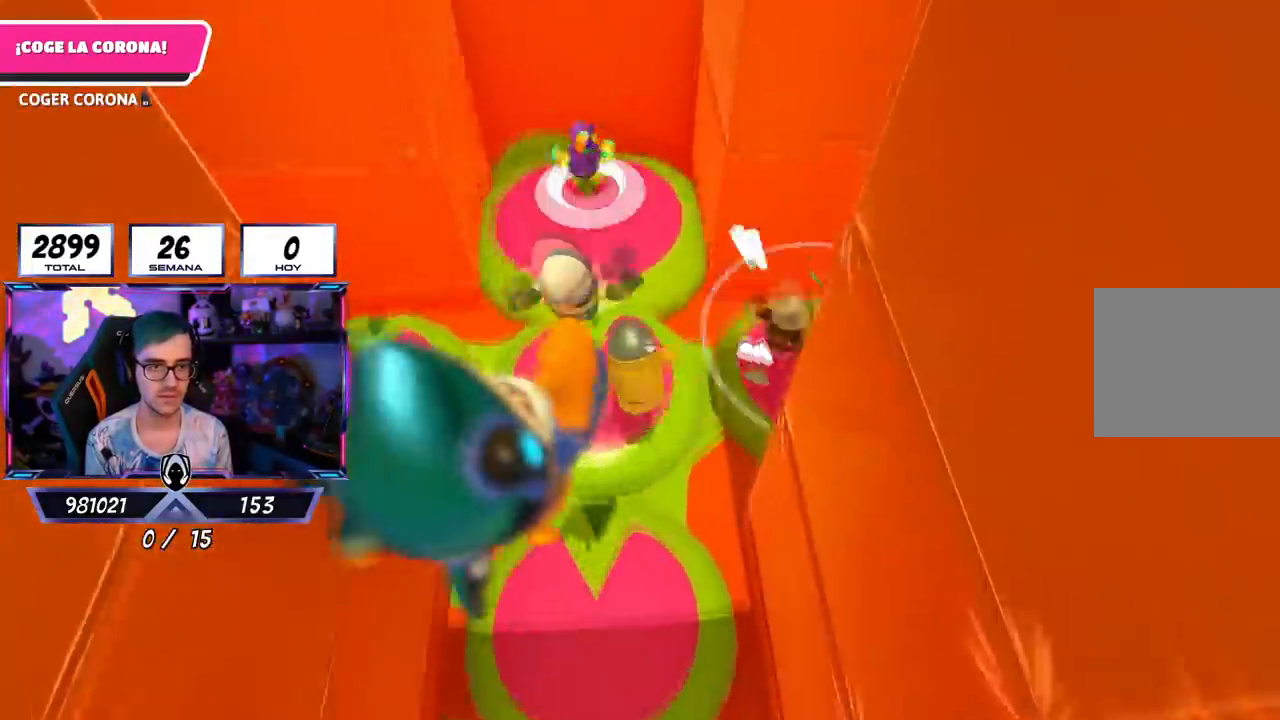
{"buttons": [], "left_stick": "up", "right_stick": "up", "events": [[67, "right_stick", "right"], [183, "left_stick", "up-right"], [233, "right_stick", "up"], [467, "left_stick", "up"]]}
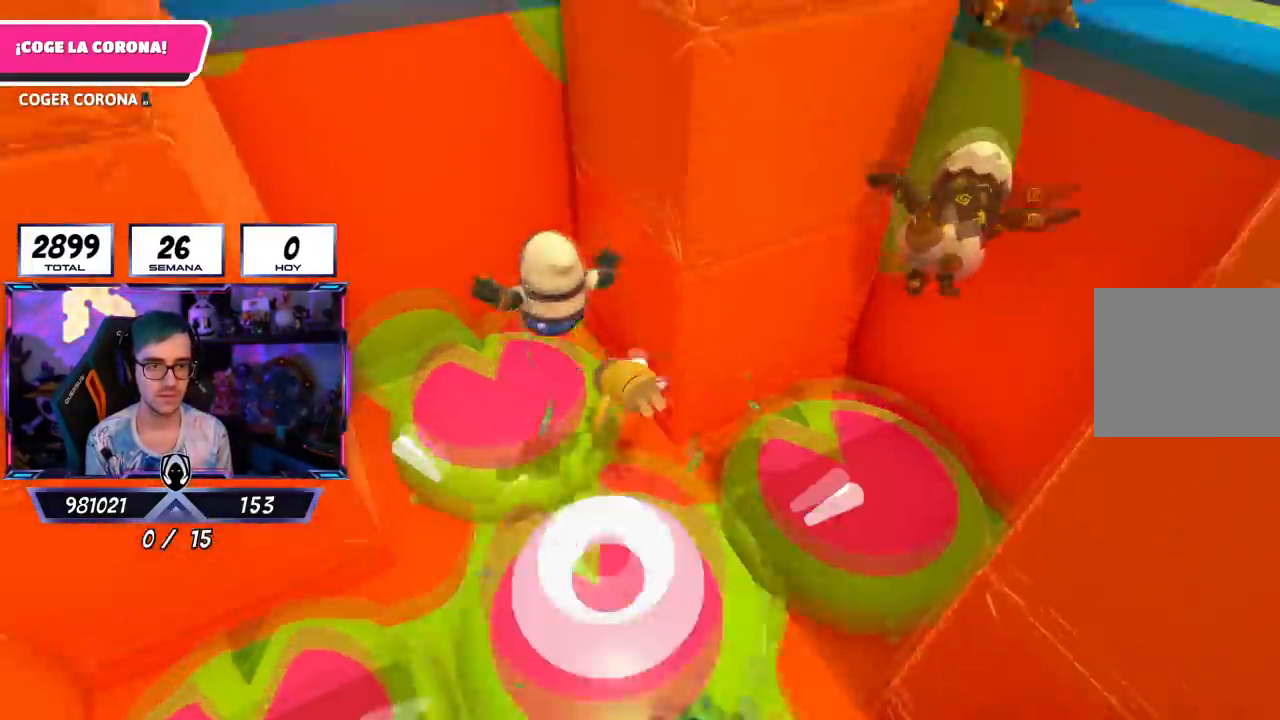
{"buttons": [], "left_stick": "up", "right_stick": "center", "events": [[84, "left_stick", "up-left"], [284, "right_stick", "center"], [451, "left_stick", "up"]]}
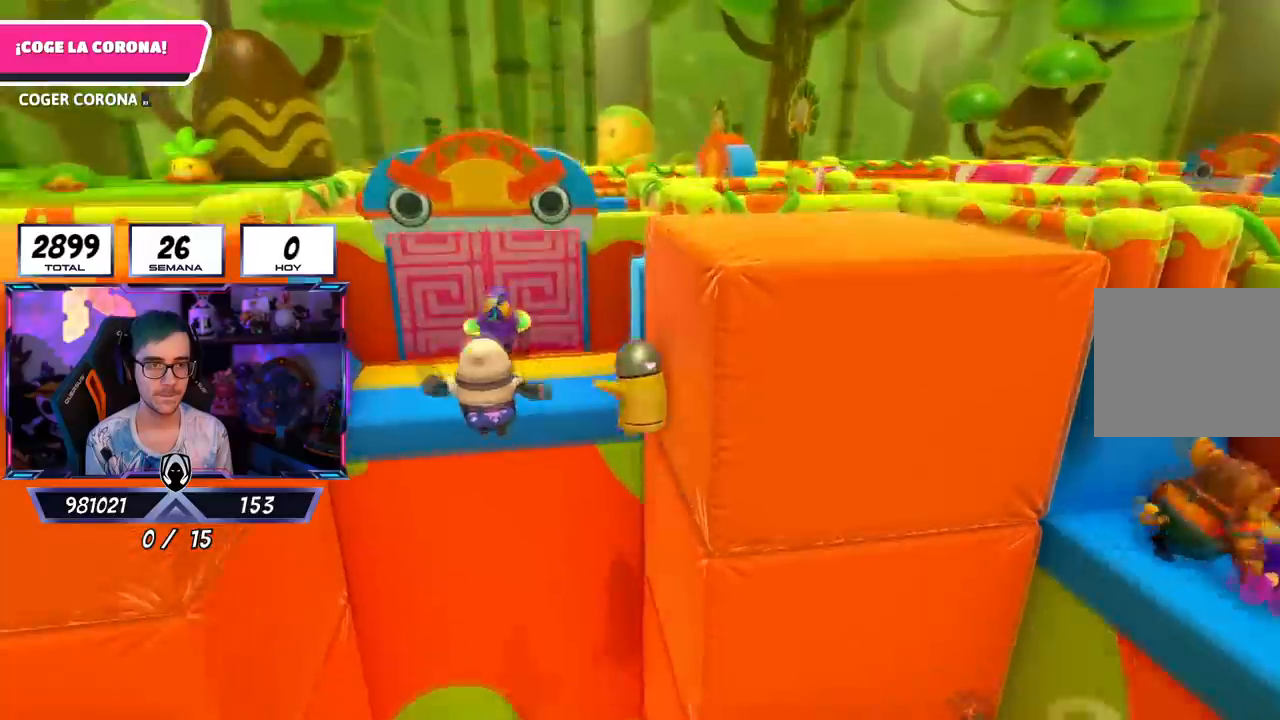
{"buttons": [], "left_stick": "up-left", "right_stick": "down-right", "events": [[117, "SQUARE", "down"], [133, "left_stick", "up-left"], [233, "SQUARE", "up"], [484, "right_stick", "down-right"]]}
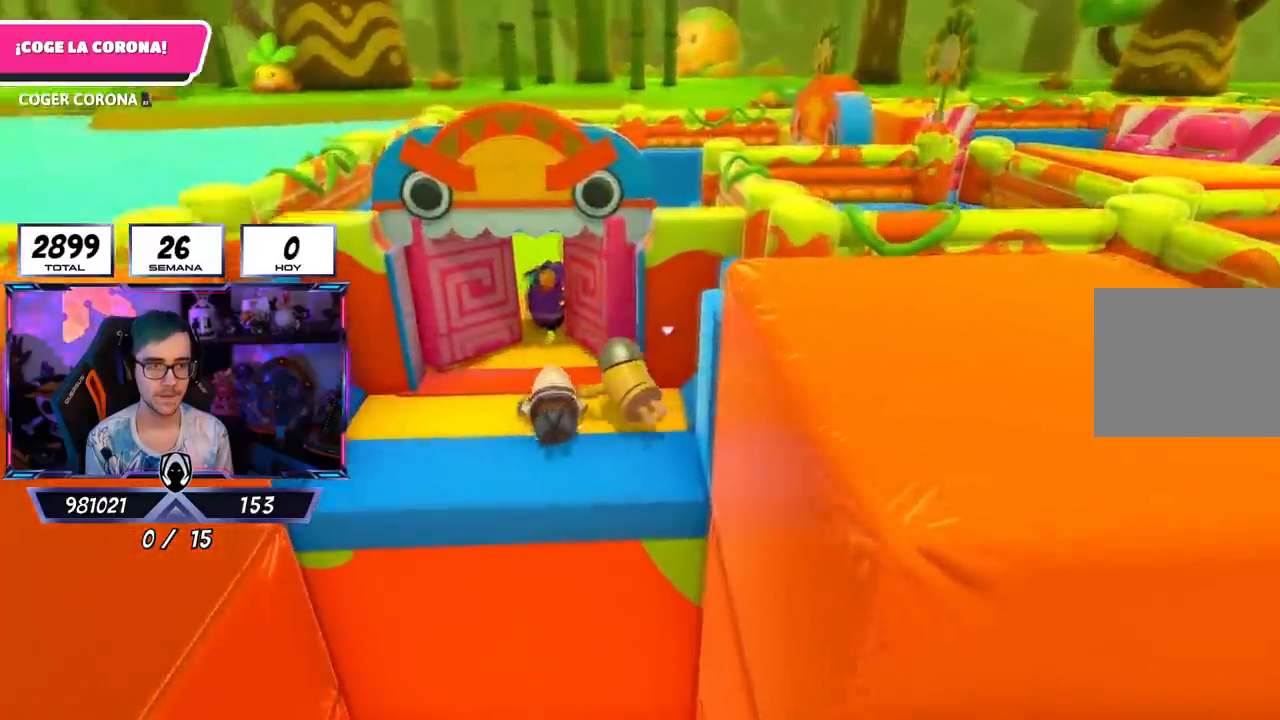
{"buttons": [], "left_stick": "up", "right_stick": "center", "events": [[150, "right_stick", "down"], [334, "right_stick", "center"], [467, "left_stick", "up"]]}